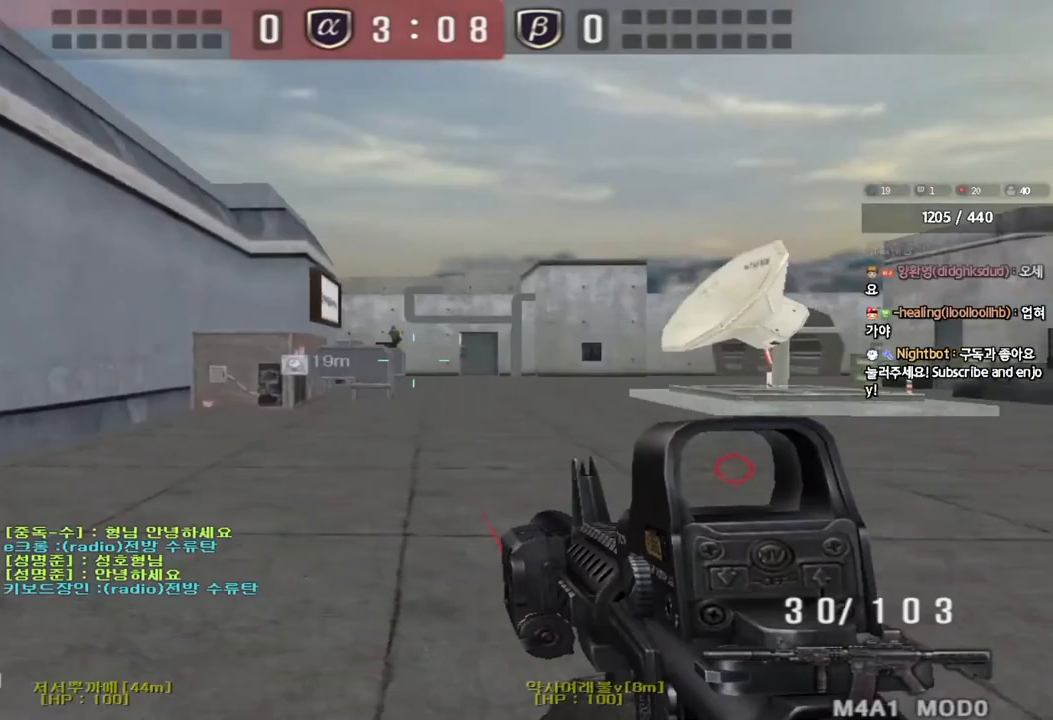
Gameplay with keyboard; each line is a JSON object with the keys held at the frame after it. "events" lists presses ("down") and releases ("up") of "a", "ctrl", "d", "e", "f", "q", "r", "s", "shift", "space", "tab" and "w" between this image and that frame as [ms after this image, input, new state], when the widget could be followed in between. No other keys are recorded. Mouse input is not recorded.
{"keys": ["shift"], "events": [[83, "ctrl", "up"], [83, "w", "down"], [100, "a", "down"], [250, "shift", "down"], [333, "shift", "up"], [450, "shift", "down"], [467, "w", "up"], [500, "a", "up"]]}
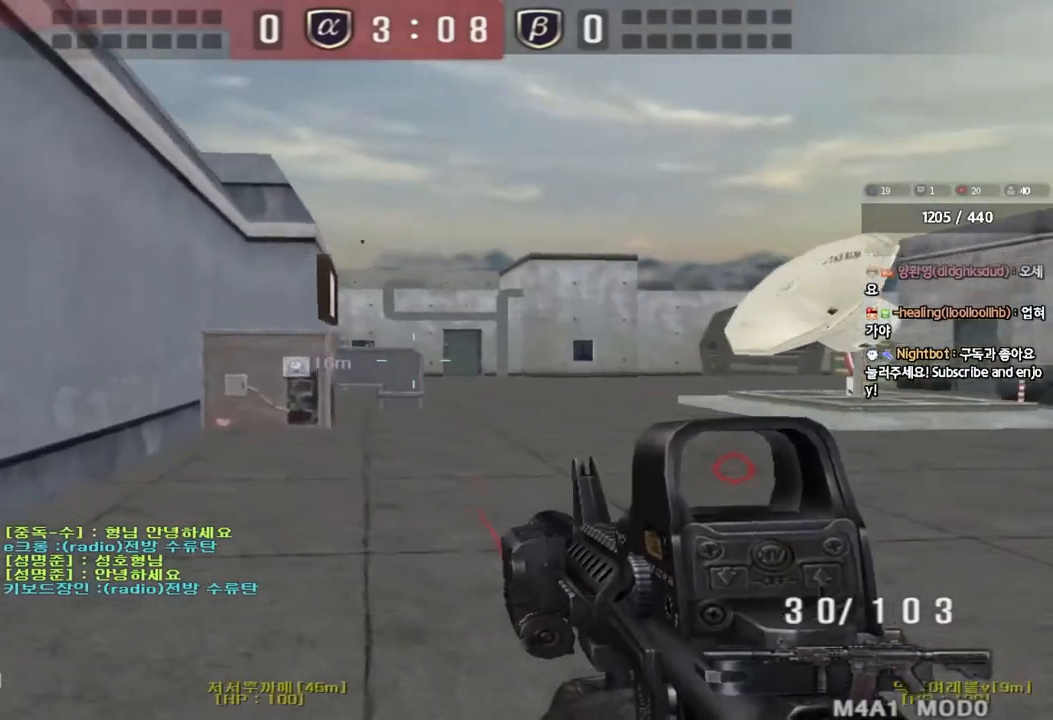
{"keys": ["d", "w"], "events": [[50, "shift", "up"], [50, "w", "down"], [67, "a", "down"], [283, "a", "up"], [367, "d", "down"]]}
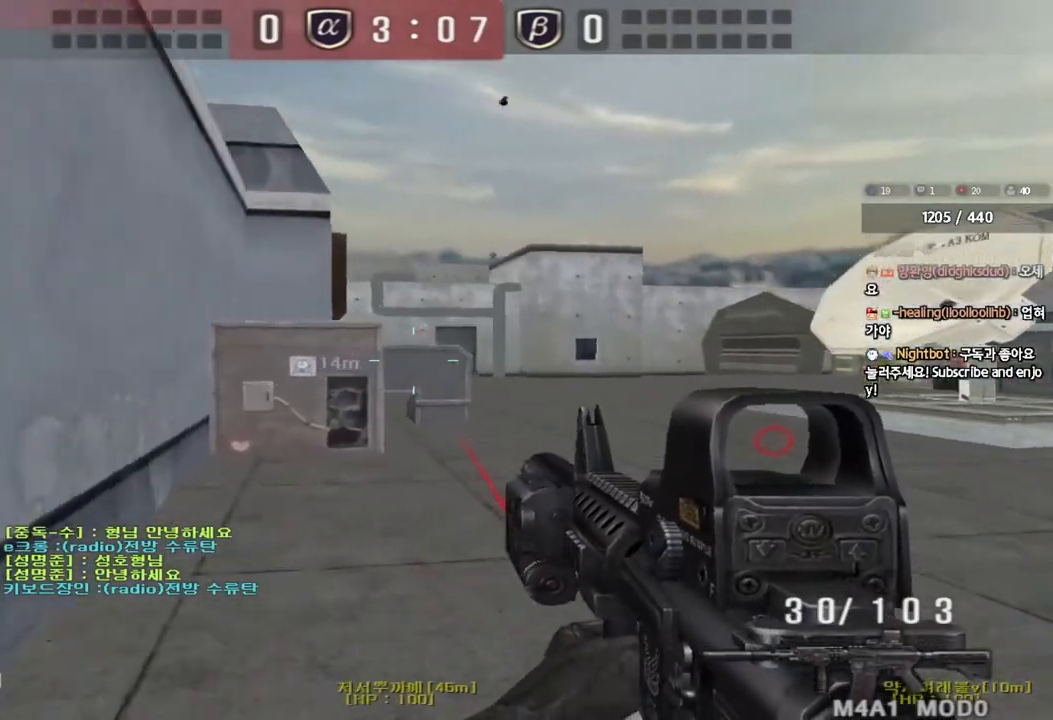
{"keys": ["d", "shift"], "events": [[50, "shift", "down"], [50, "w", "up"], [67, "d", "up"], [133, "a", "down"], [150, "w", "down"], [167, "shift", "up"], [333, "shift", "down"], [333, "w", "up"], [383, "a", "up"], [433, "d", "down"]]}
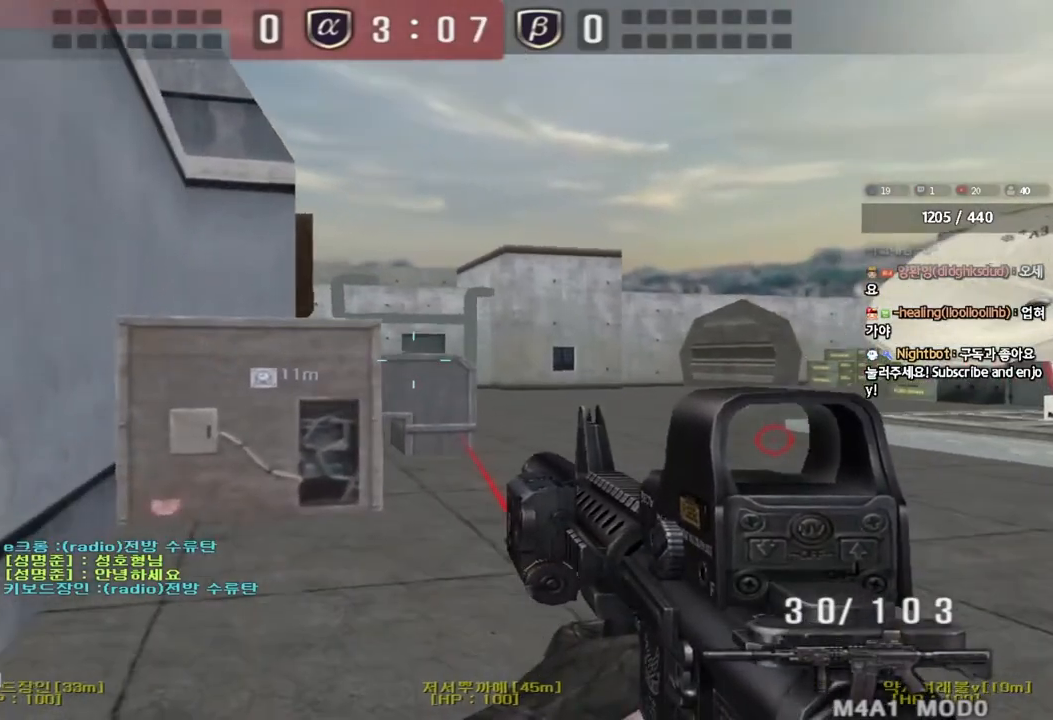
{"keys": ["shift"], "events": [[17, "s", "down"], [200, "d", "up"], [233, "s", "up"]]}
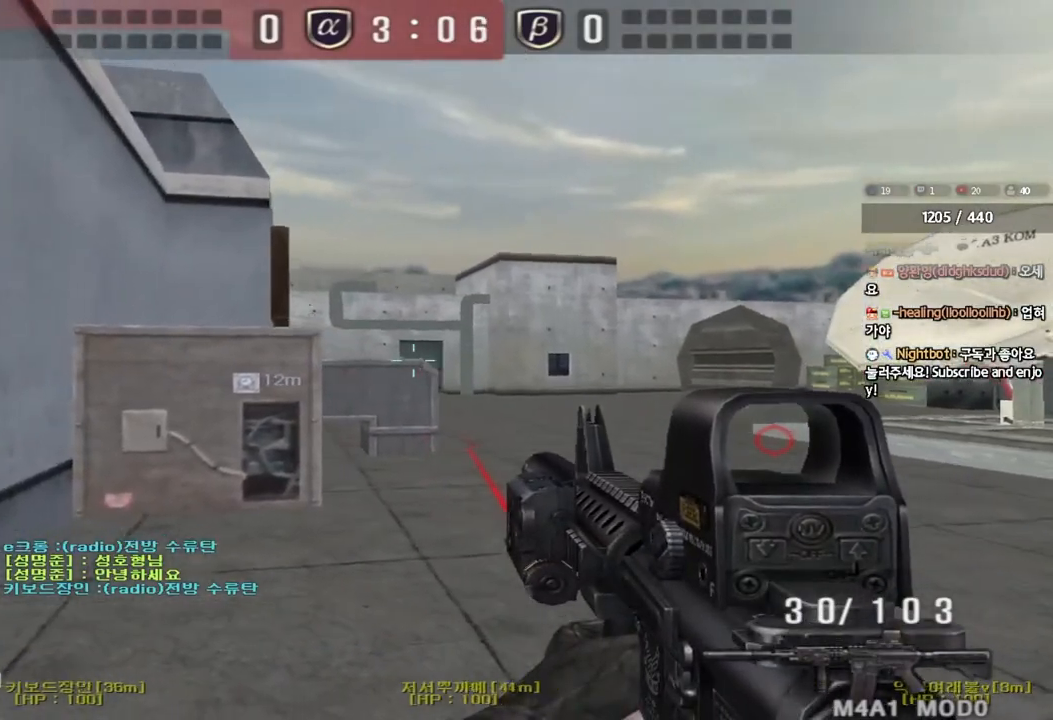
{"keys": ["a", "shift", "w"], "events": [[100, "s", "down"], [117, "d", "down"], [183, "shift", "up"], [283, "d", "up"], [283, "s", "up"], [317, "shift", "down"], [383, "a", "down"], [400, "w", "down"]]}
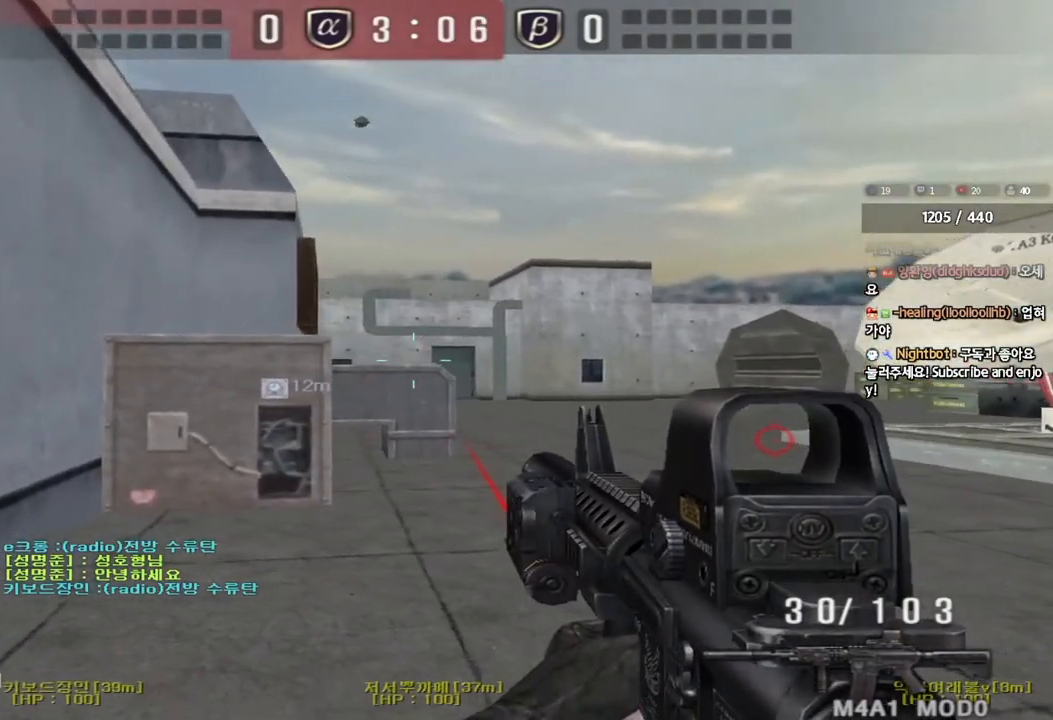
{"keys": ["a", "shift", "w"], "events": [[17, "a", "up"], [17, "d", "down"], [17, "shift", "up"], [233, "shift", "down"], [250, "d", "up"], [250, "w", "up"], [267, "space", "down"], [367, "a", "down"], [367, "shift", "up"], [367, "space", "up"], [367, "w", "down"], [483, "shift", "down"]]}
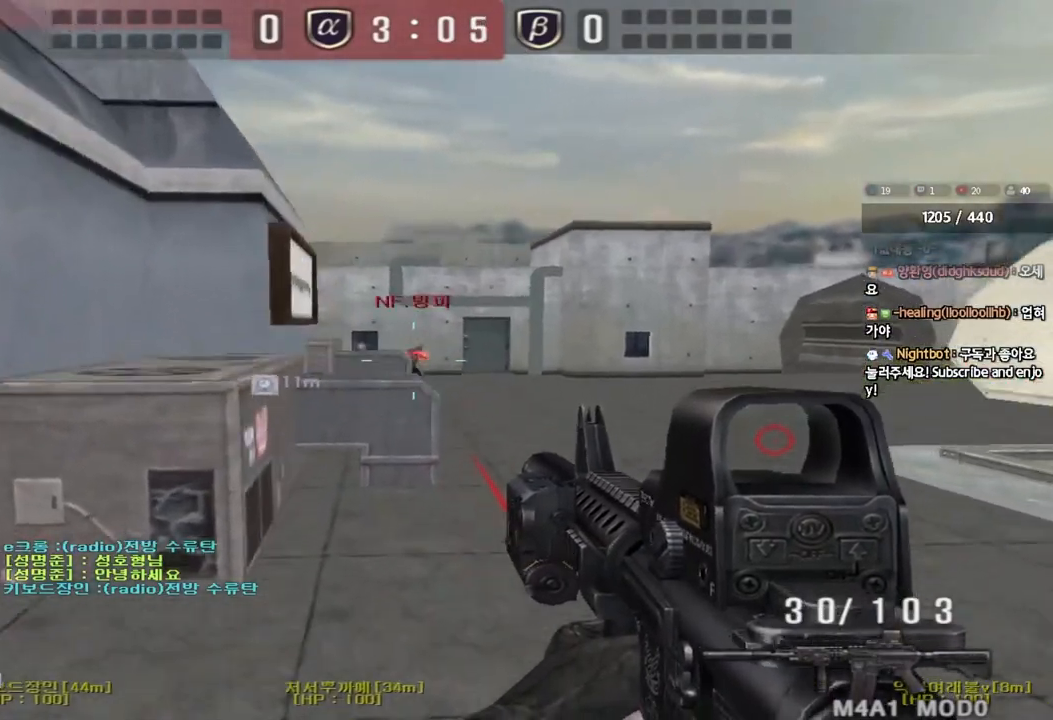
{"keys": ["d", "shift"], "events": [[133, "a", "up"], [133, "shift", "up"], [150, "d", "down"], [233, "shift", "down"], [333, "shift", "up"], [483, "shift", "down"], [500, "w", "up"]]}
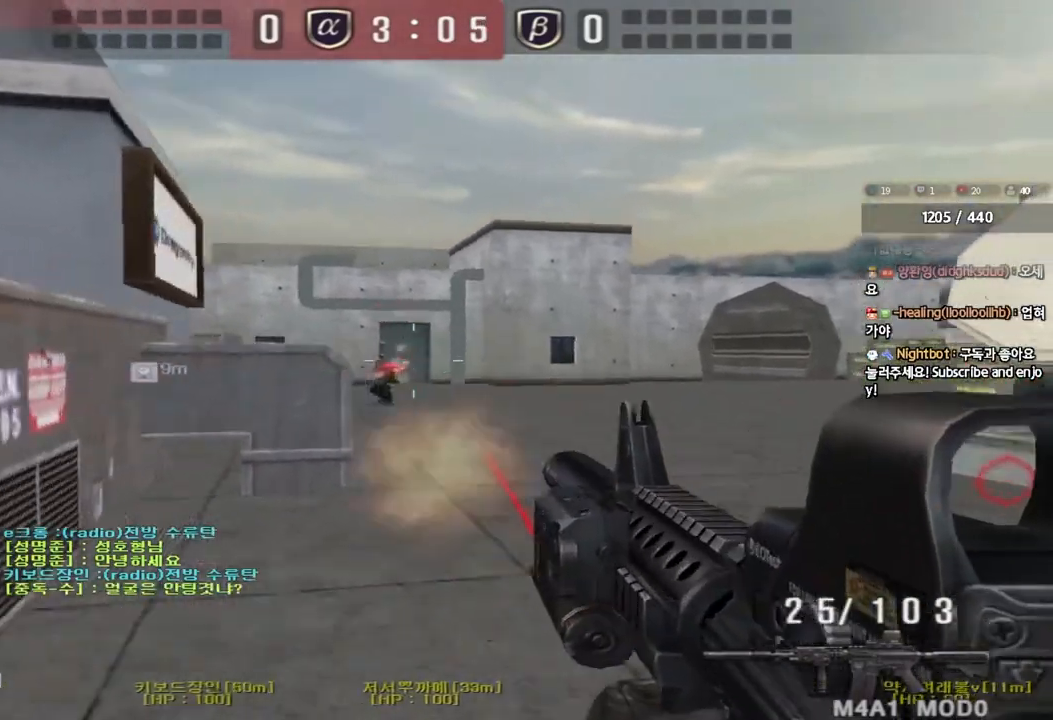
{"keys": ["d", "shift", "w"], "events": [[17, "d", "up"], [17, "space", "down"], [100, "a", "down"], [100, "s", "down"], [117, "shift", "up"], [117, "space", "up"], [200, "shift", "down"], [283, "s", "up"], [367, "w", "down"], [383, "shift", "up"], [400, "d", "down"], [433, "a", "up"], [483, "shift", "down"]]}
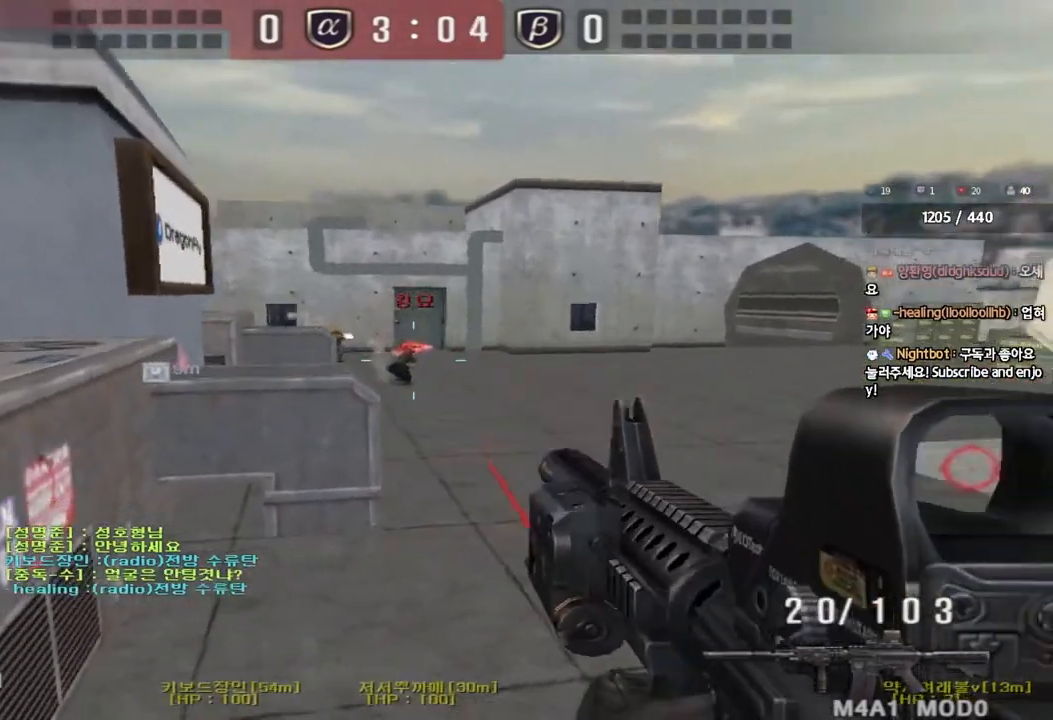
{"keys": ["shift"], "events": [[100, "shift", "up"], [317, "shift", "down"], [350, "d", "up"], [350, "w", "up"], [367, "space", "down"], [483, "space", "up"]]}
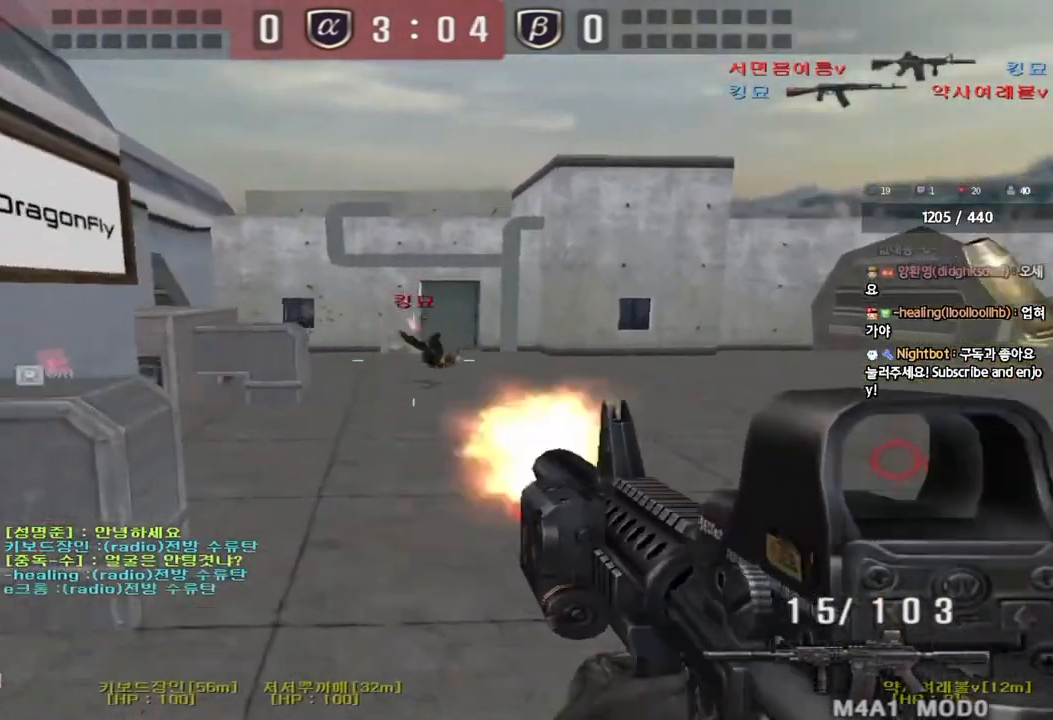
{"keys": ["d", "w"], "events": [[367, "shift", "up"], [417, "d", "down"], [417, "w", "down"]]}
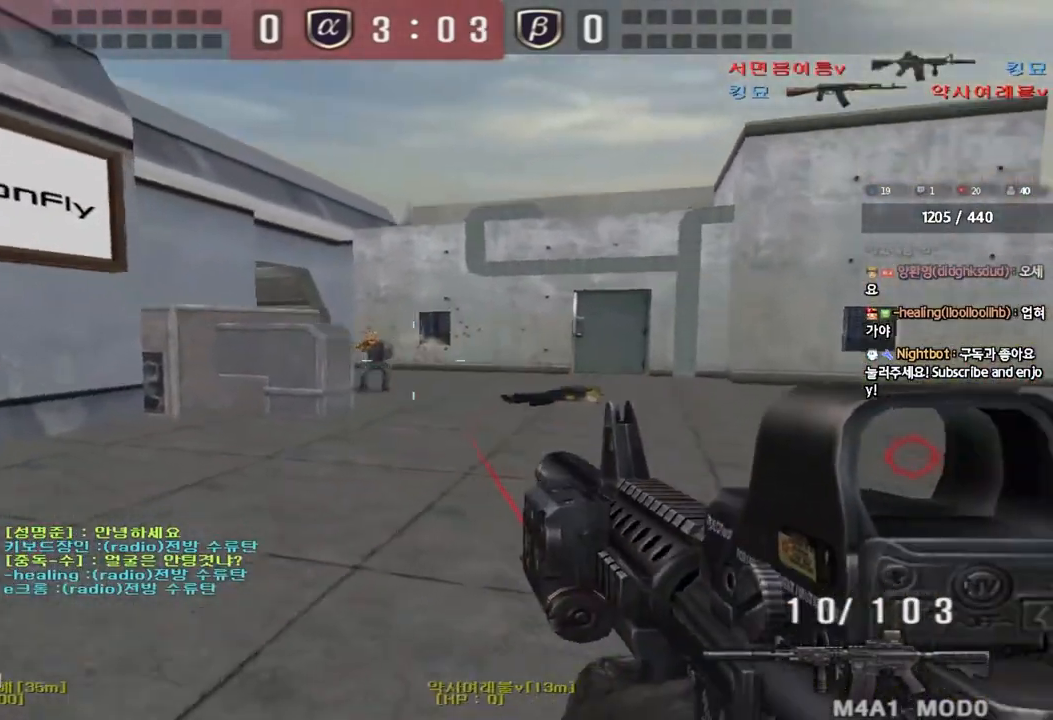
{"keys": ["a", "s", "shift"], "events": [[83, "shift", "down"], [117, "d", "up"], [117, "space", "down"], [117, "w", "up"], [183, "s", "down"], [200, "a", "down"], [200, "space", "up"], [217, "shift", "up"], [300, "shift", "down"], [417, "shift", "up"], [483, "shift", "down"]]}
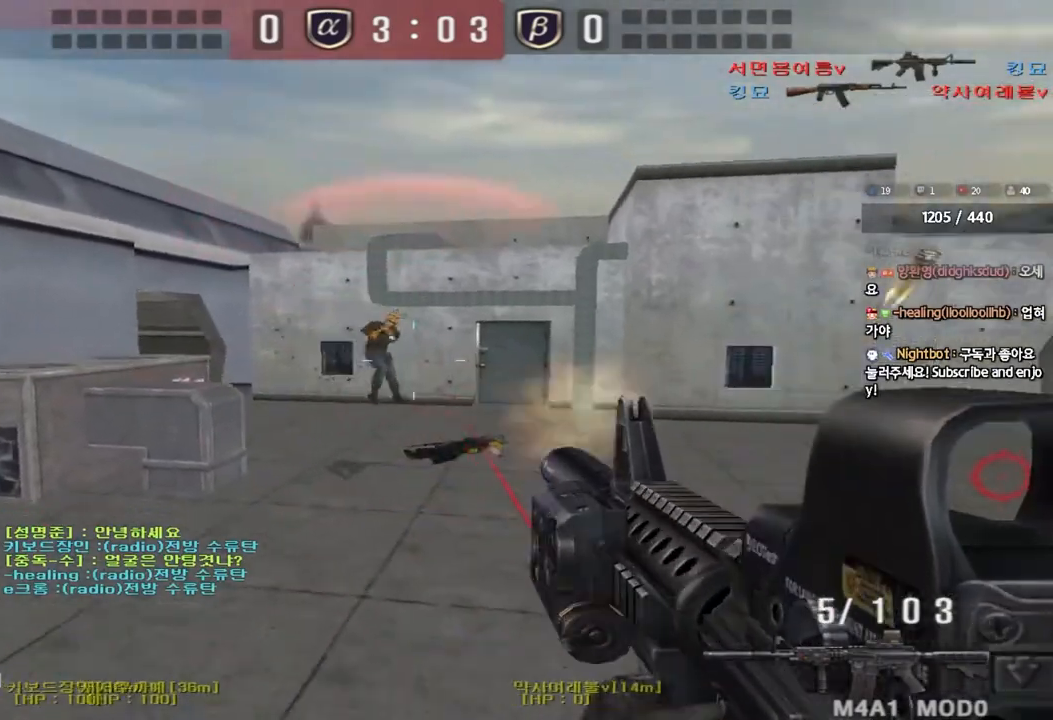
{"keys": ["a", "s"], "events": [[150, "shift", "up"], [350, "shift", "down"], [367, "s", "up"], [383, "a", "up"], [383, "space", "down"], [467, "a", "down"], [467, "s", "down"], [483, "shift", "up"], [483, "space", "up"]]}
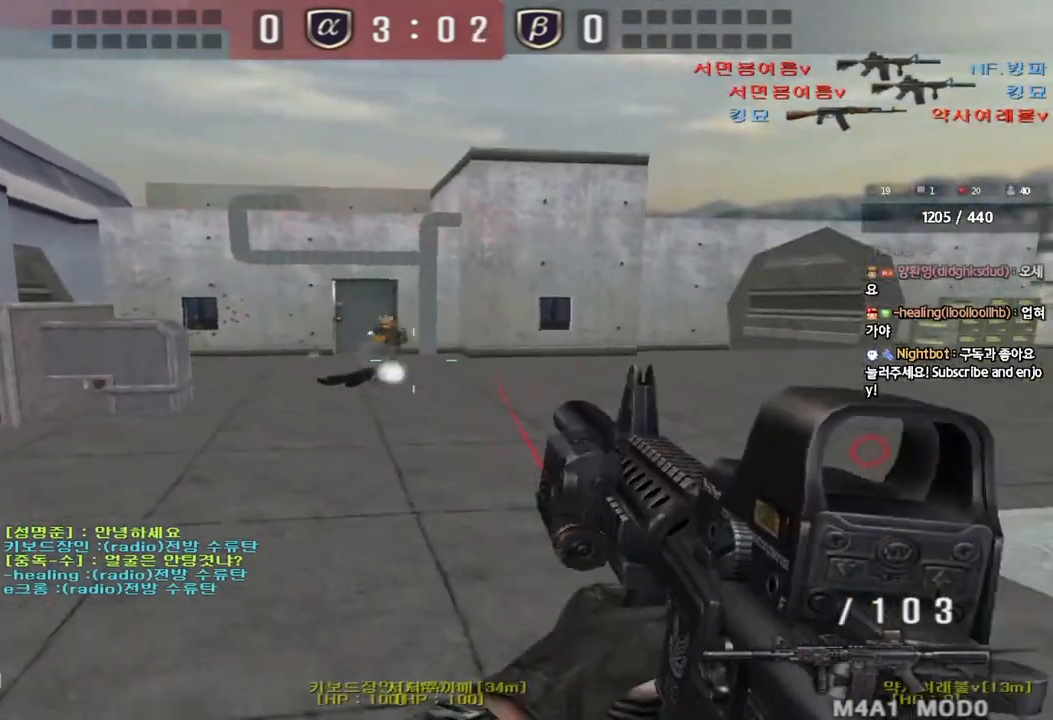
{"keys": ["a", "w"], "events": [[33, "shift", "down"], [167, "s", "up"], [183, "a", "up"], [200, "shift", "up"], [333, "a", "down"], [350, "w", "down"]]}
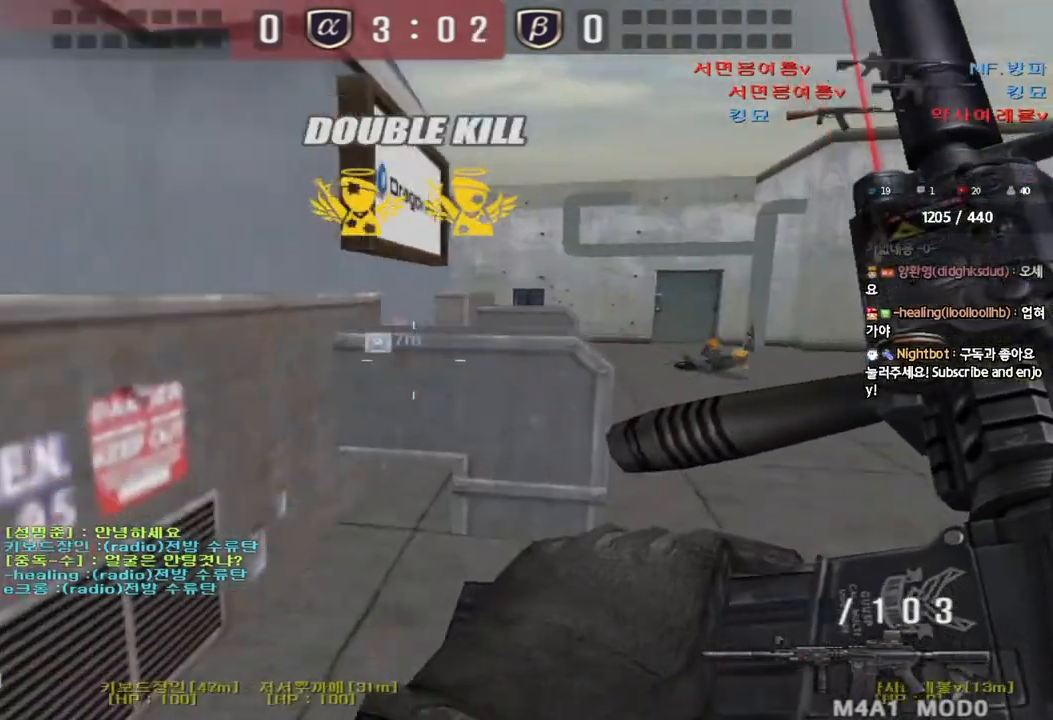
{"keys": ["shift", "w"], "events": [[217, "a", "up"], [350, "d", "down"], [367, "shift", "down"], [450, "d", "up"]]}
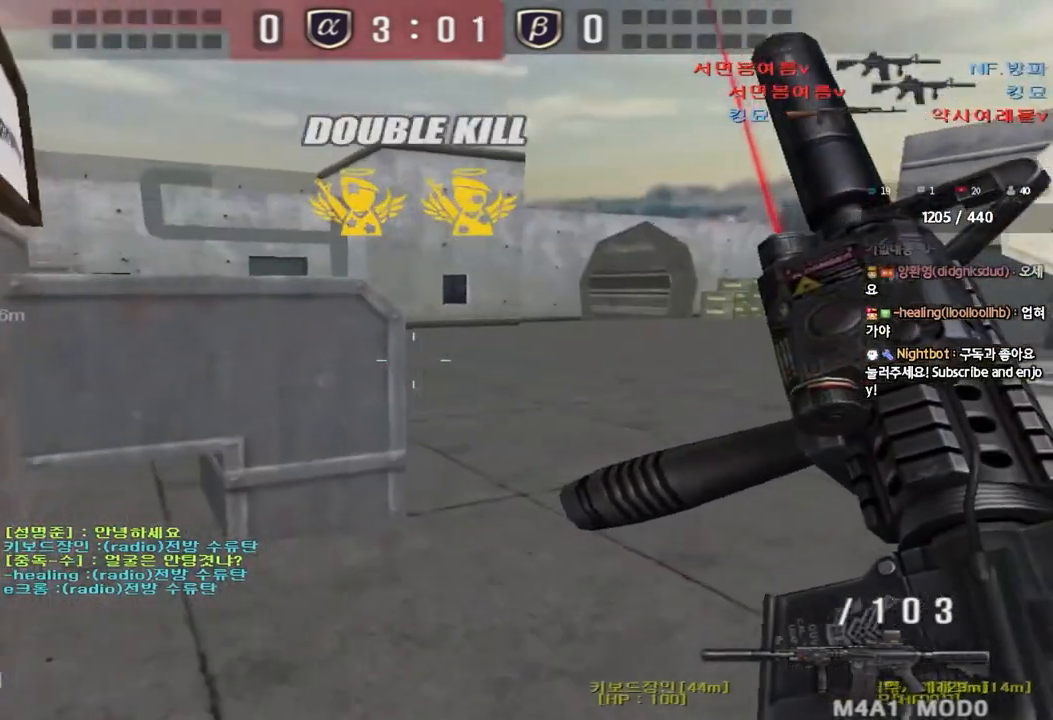
{"keys": ["shift"], "events": [[133, "w", "up"], [150, "a", "down"], [167, "w", "down"], [267, "w", "up"], [283, "a", "up"]]}
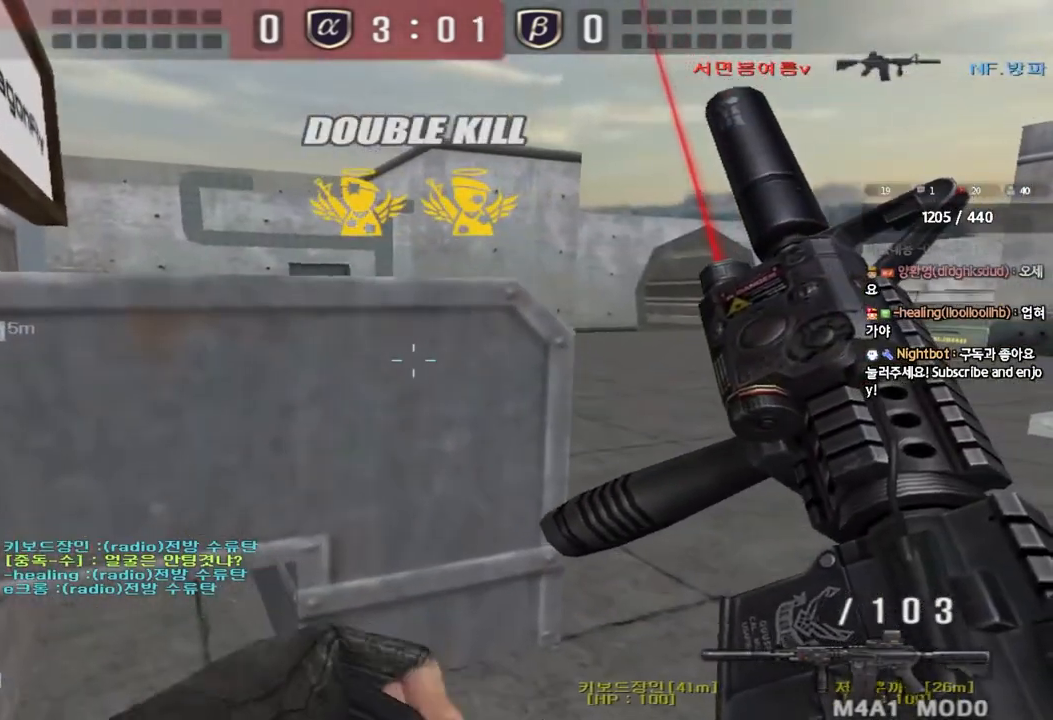
{"keys": ["d", "s"], "events": [[150, "shift", "up"], [167, "w", "down"], [233, "a", "down"], [250, "space", "down"], [317, "a", "up"], [317, "w", "up"], [383, "d", "down"], [400, "space", "up"], [483, "s", "down"]]}
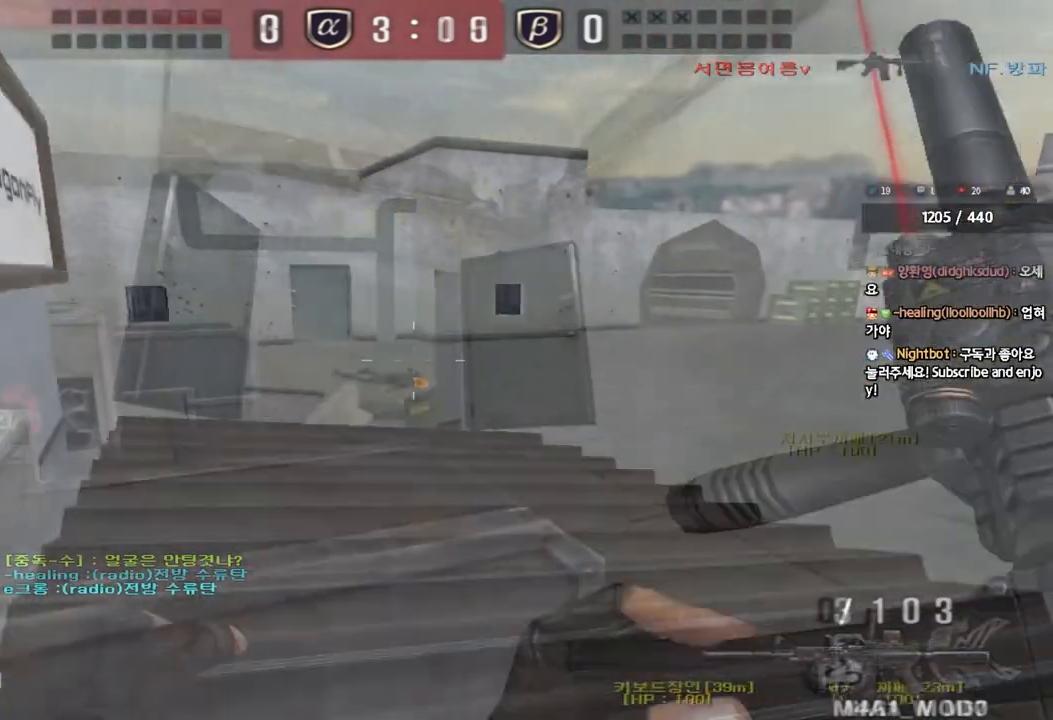
{"keys": ["d", "w"], "events": [[33, "s", "up"], [50, "w", "down"], [83, "d", "up"], [83, "shift", "down"], [150, "a", "down"], [150, "shift", "up"], [383, "a", "up"], [400, "d", "down"]]}
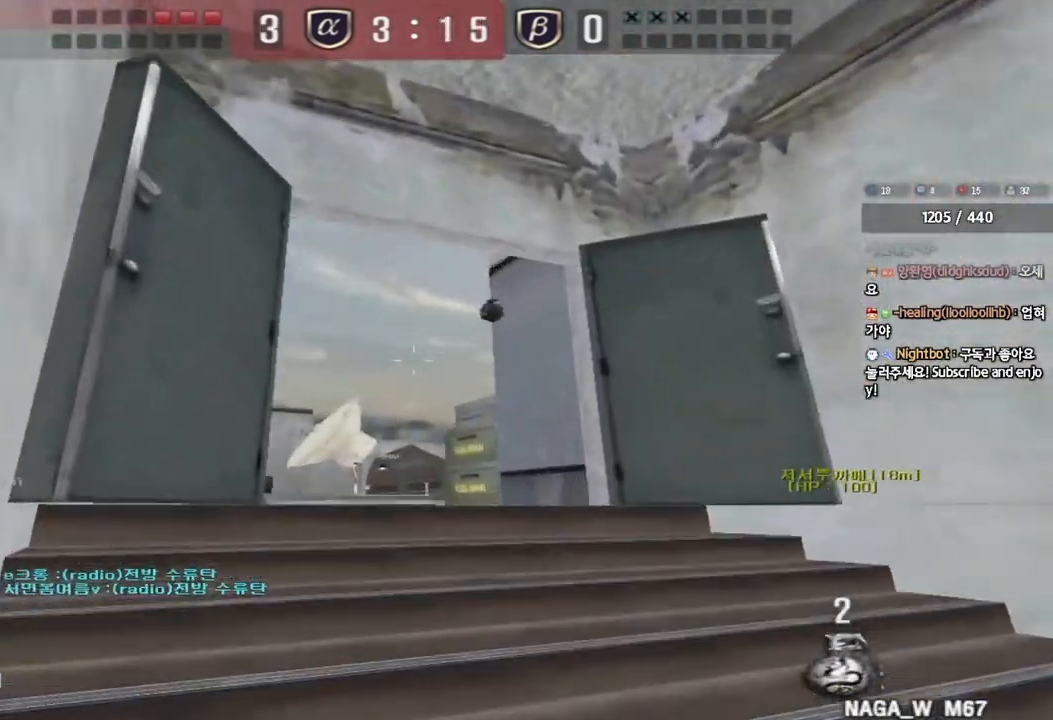
{"keys": ["w"], "events": [[433, "d", "up"]]}
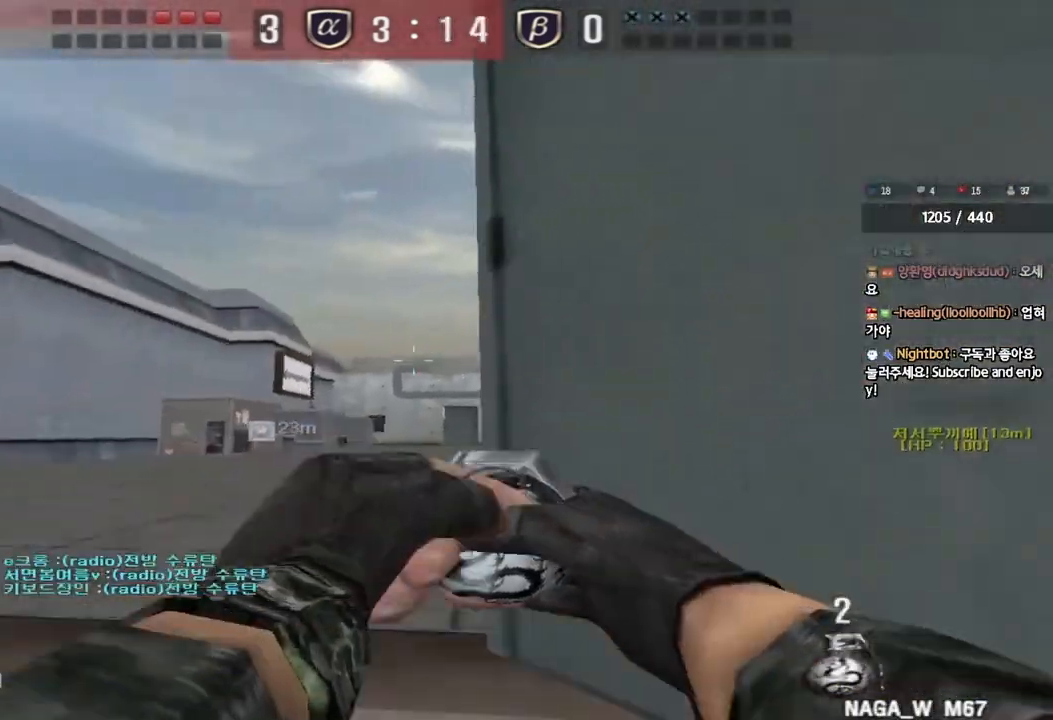
{"keys": ["d", "w"], "events": [[283, "d", "down"]]}
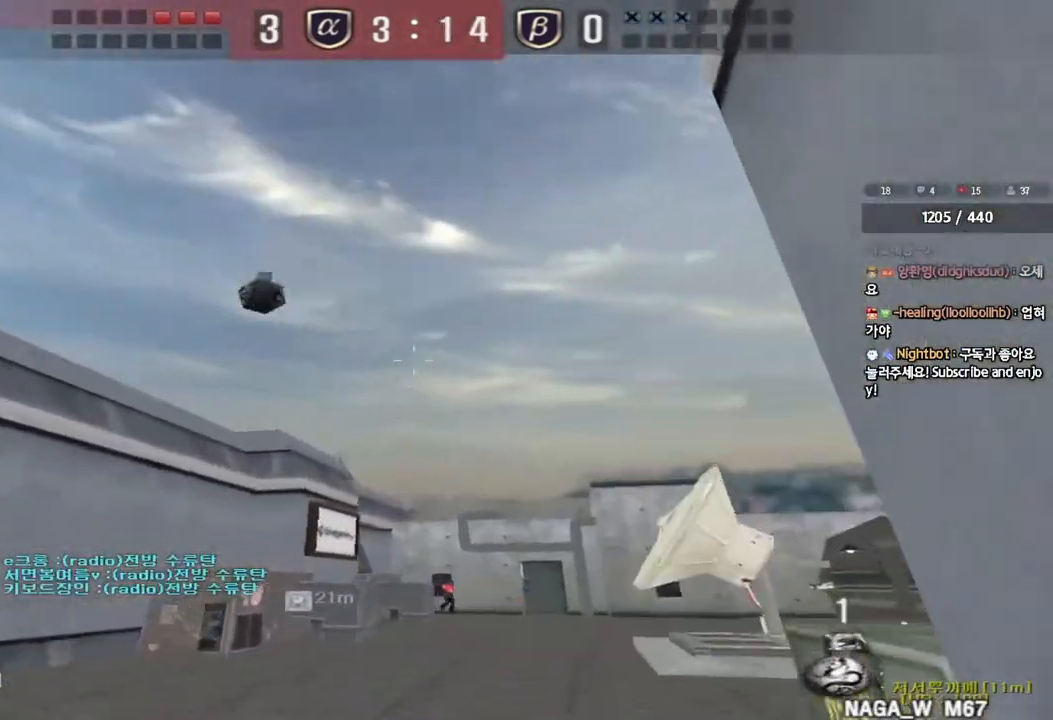
{"keys": ["a", "w"], "events": [[133, "d", "up"], [233, "ctrl", "down"], [233, "q", "down"], [367, "ctrl", "up"], [417, "a", "down"], [417, "q", "up"]]}
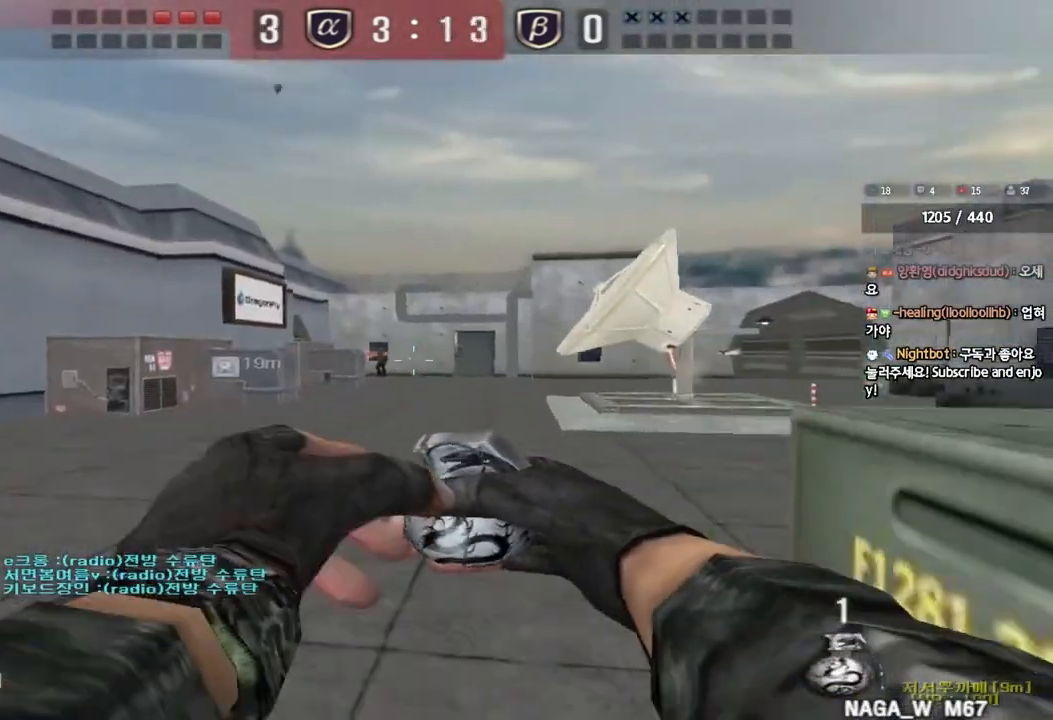
{"keys": ["a", "s"], "events": [[33, "ctrl", "down"], [50, "w", "up"], [67, "a", "up"], [67, "space", "down"], [150, "a", "down"], [150, "ctrl", "up"], [150, "s", "down"], [183, "space", "up"], [233, "ctrl", "down"], [500, "ctrl", "up"]]}
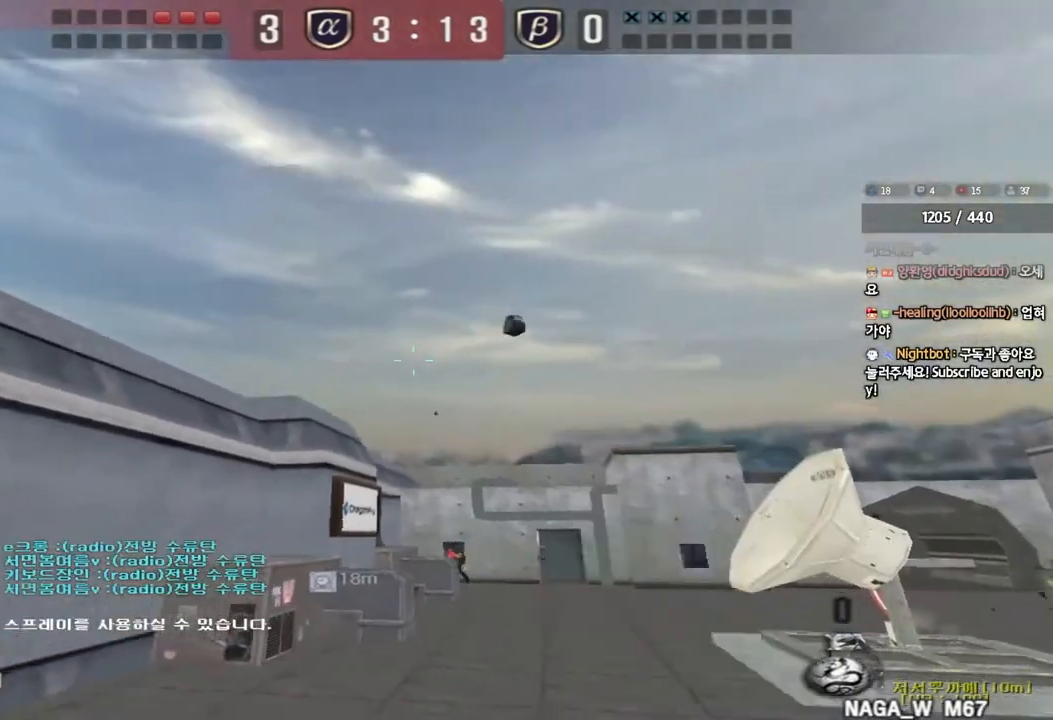
{"keys": ["d", "w"], "events": [[67, "a", "up"], [100, "d", "down"], [217, "w", "down"], [350, "d", "up"], [350, "s", "up"], [350, "w", "up"], [367, "ctrl", "down"], [433, "w", "down"], [450, "d", "down"], [500, "ctrl", "up"]]}
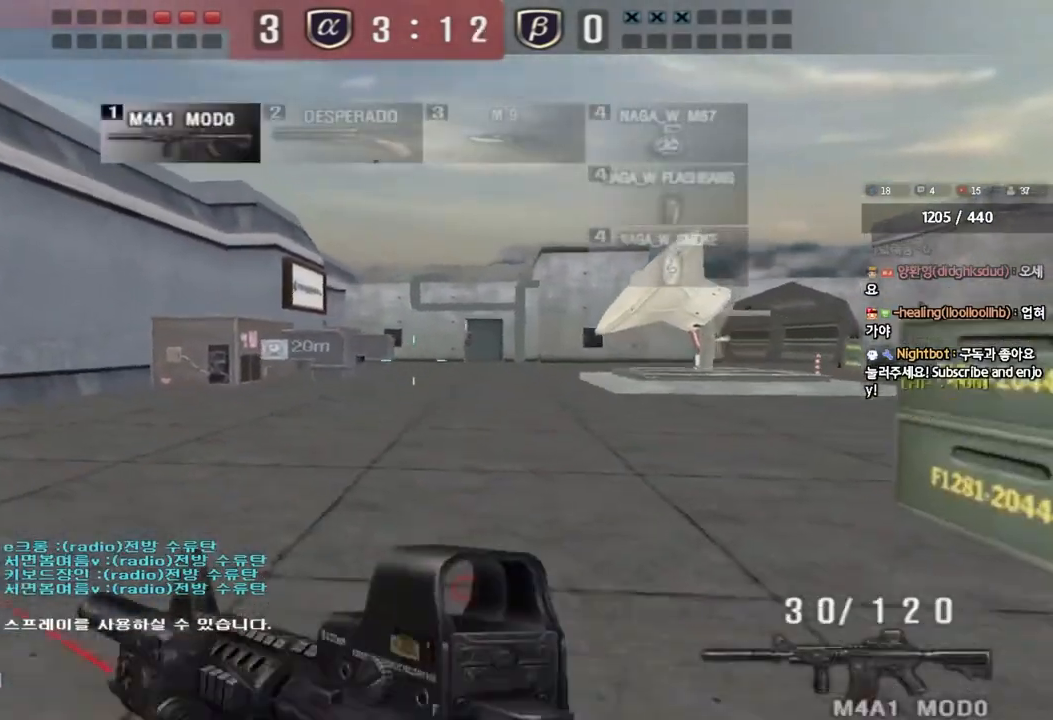
{"keys": ["ctrl"], "events": [[367, "ctrl", "down"], [367, "d", "up"], [367, "w", "up"]]}
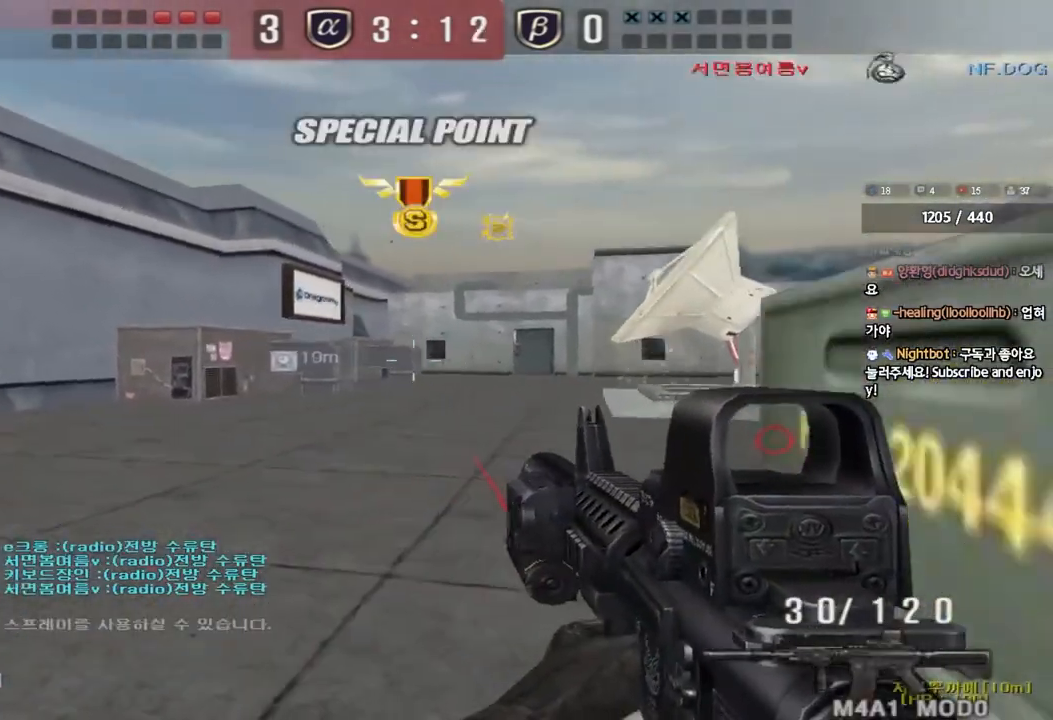
{"keys": ["a", "w"], "events": [[150, "a", "down"], [167, "w", "down"], [183, "ctrl", "up"]]}